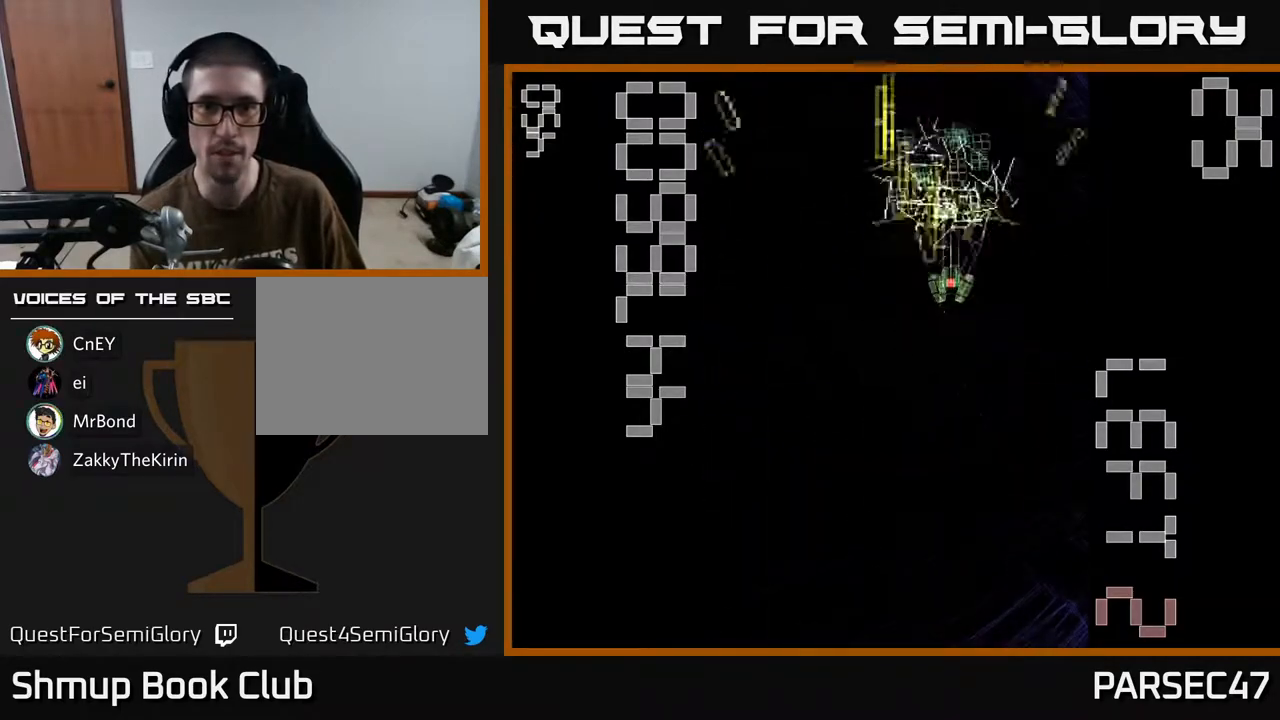
Gameplay with a controller (Xbox layout); each line is a JSON object with the inputs held at the frame after it. "events" lists button and stick changes between this image and that frame as [ms after this image, input, new state], when the widget could be followed in between. Not read: left_stick right_stick.
{"buttons": ["R2", "DPAD_RIGHT"], "events": [[233, "DPAD_LEFT", "down"], [267, "DPAD_UP", "up"], [333, "DPAD_DOWN", "down"], [350, "DPAD_LEFT", "up"], [450, "DPAD_RIGHT", "down"], [500, "DPAD_DOWN", "up"]]}
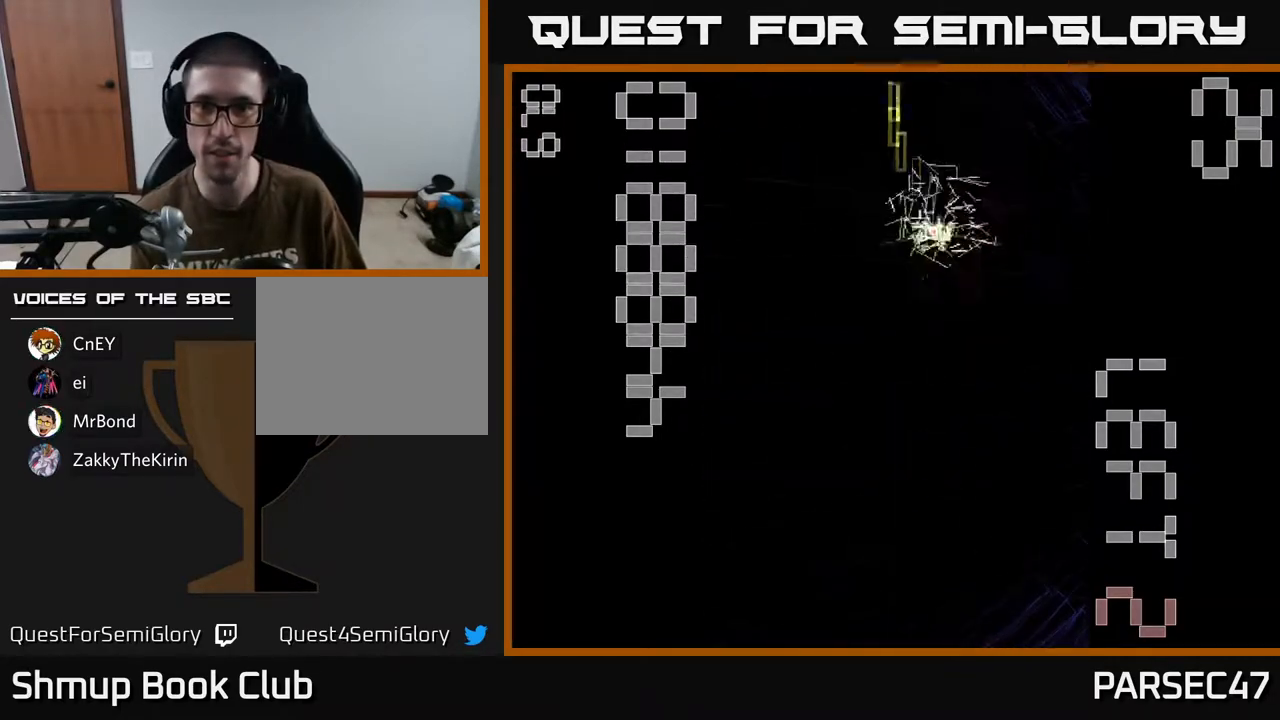
{"buttons": ["DPAD_DOWN"], "events": [[167, "DPAD_DOWN", "down"], [183, "DPAD_RIGHT", "up"], [267, "R2", "up"]]}
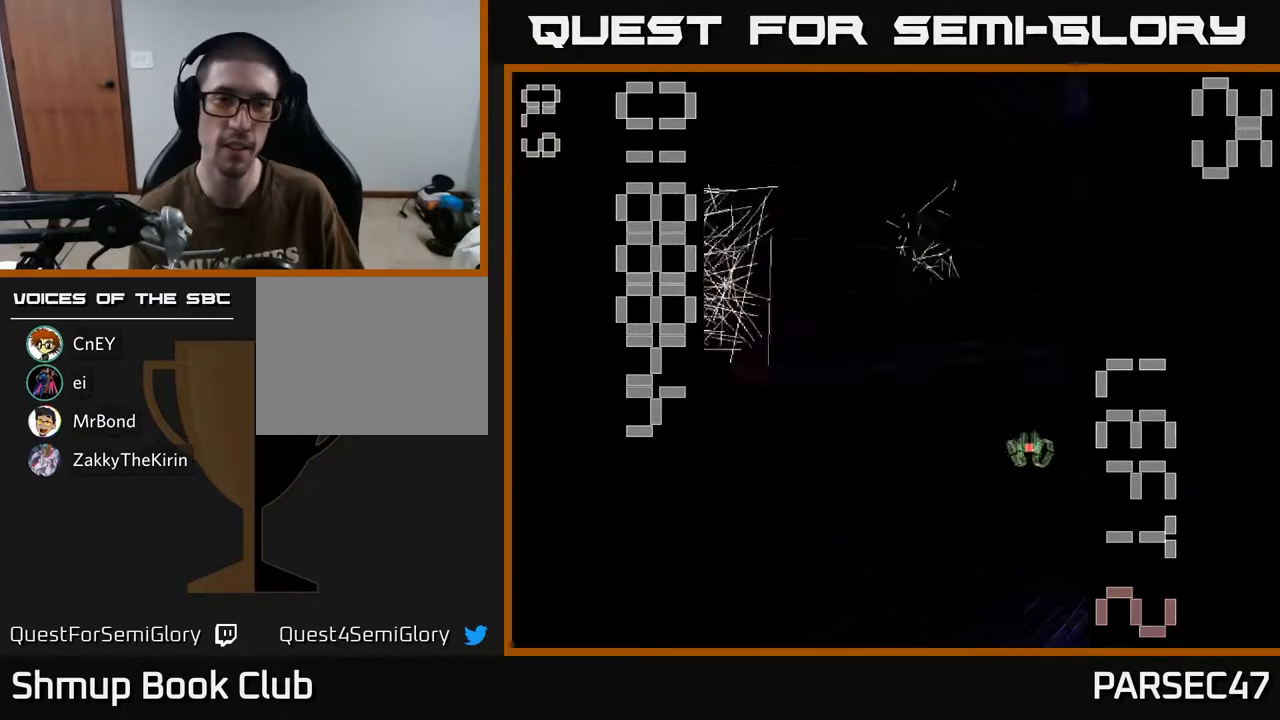
{"buttons": ["R2", "DPAD_LEFT"], "events": [[50, "R2", "down"], [83, "DPAD_DOWN", "up"], [233, "DPAD_LEFT", "down"]]}
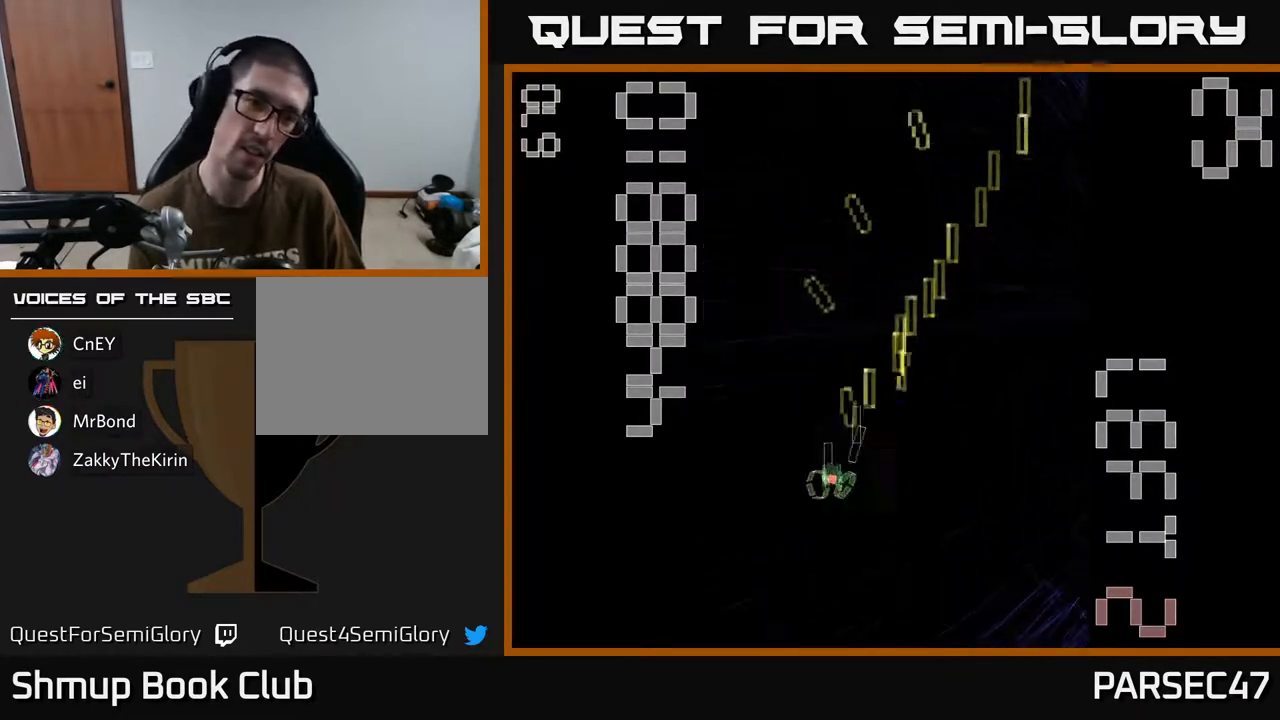
{"buttons": ["R2", "DPAD_DOWN", "DPAD_RIGHT"], "events": [[117, "DPAD_LEFT", "up"], [167, "DPAD_DOWN", "down"], [183, "DPAD_RIGHT", "down"], [433, "DPAD_DOWN", "up"], [483, "DPAD_DOWN", "down"]]}
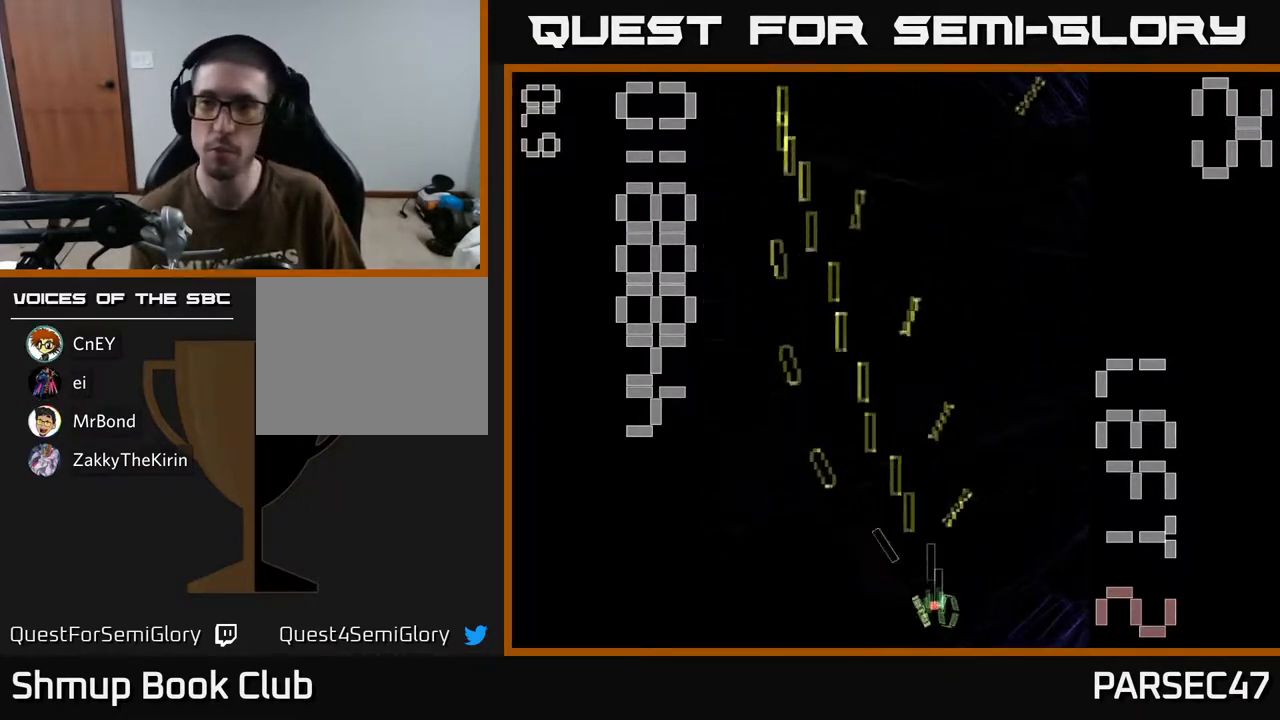
{"buttons": ["R2", "DPAD_RIGHT"], "events": [[67, "DPAD_RIGHT", "up"], [117, "DPAD_DOWN", "up"], [150, "DPAD_LEFT", "down"], [300, "DPAD_LEFT", "up"], [350, "DPAD_RIGHT", "down"]]}
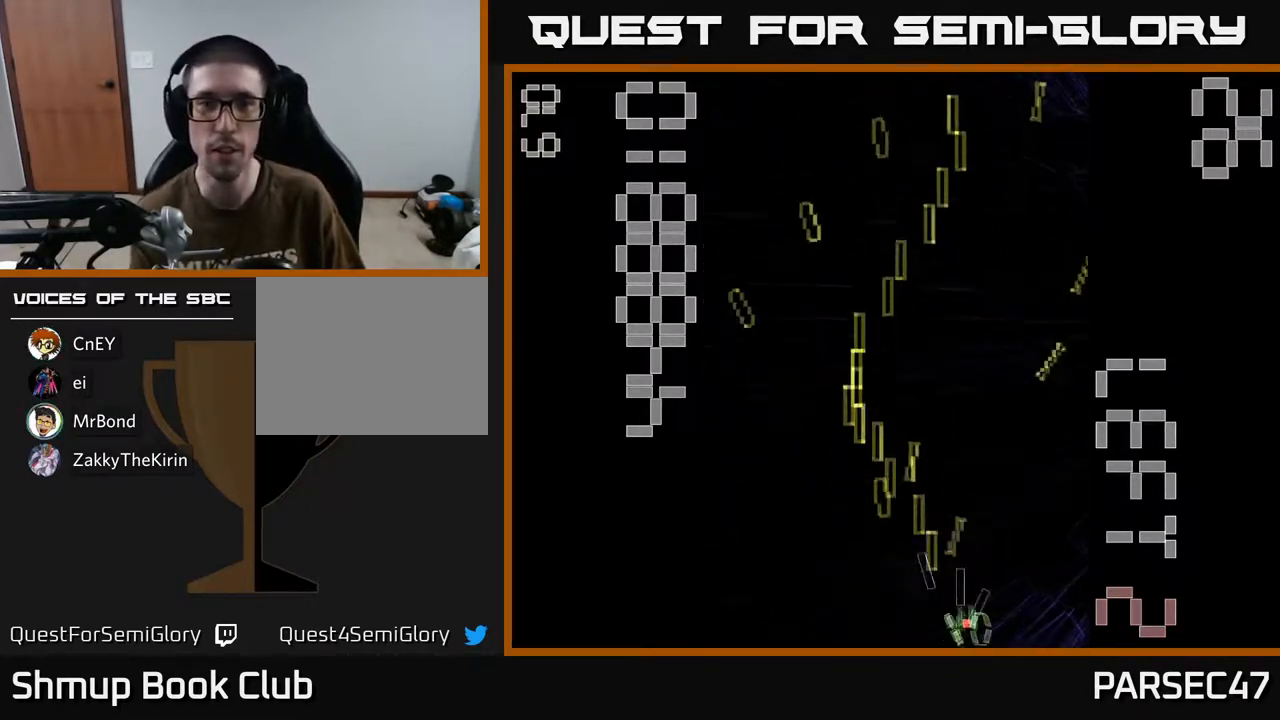
{"buttons": ["R2", "DPAD_UP"], "events": [[33, "DPAD_UP", "down"], [83, "DPAD_RIGHT", "up"], [183, "DPAD_LEFT", "down"], [433, "DPAD_LEFT", "up"]]}
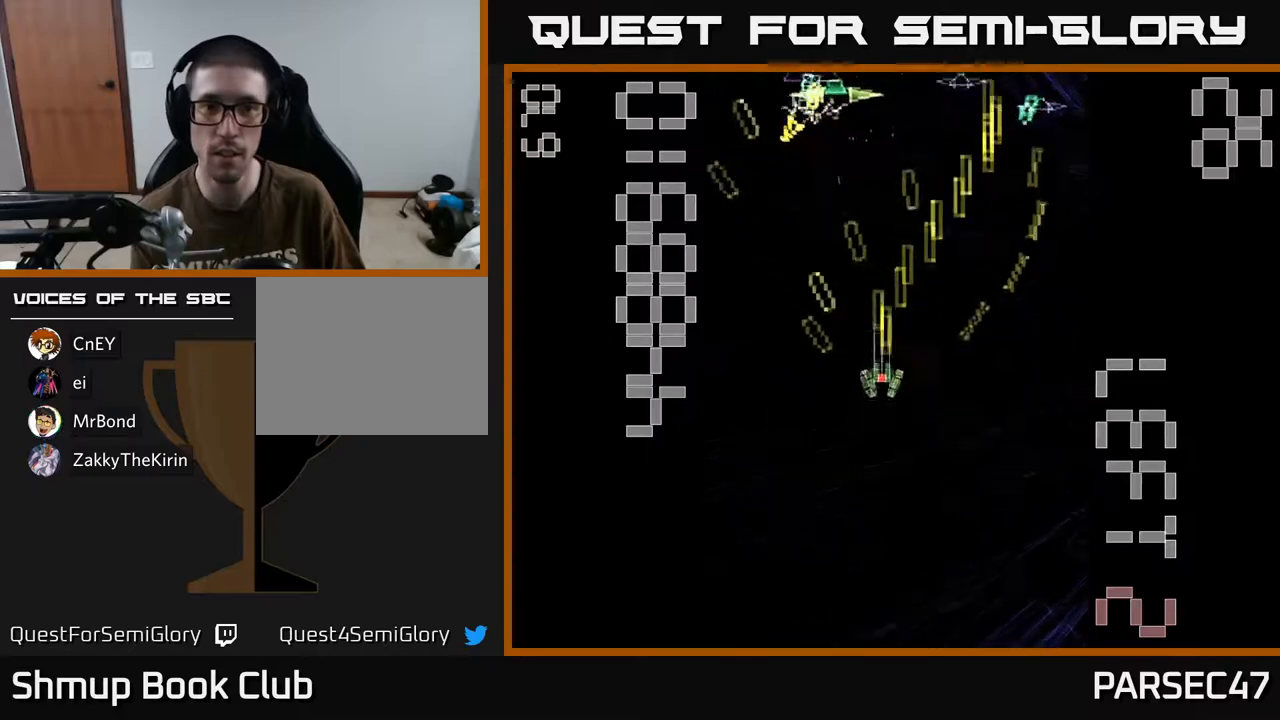
{"buttons": ["X", "R2", "DPAD_UP", "DPAD_LEFT"], "events": [[83, "DPAD_RIGHT", "down"], [100, "X", "down"], [133, "DPAD_UP", "up"], [217, "DPAD_DOWN", "down"], [217, "DPAD_RIGHT", "up"], [283, "DPAD_LEFT", "down"], [300, "DPAD_DOWN", "up"], [417, "DPAD_UP", "down"]]}
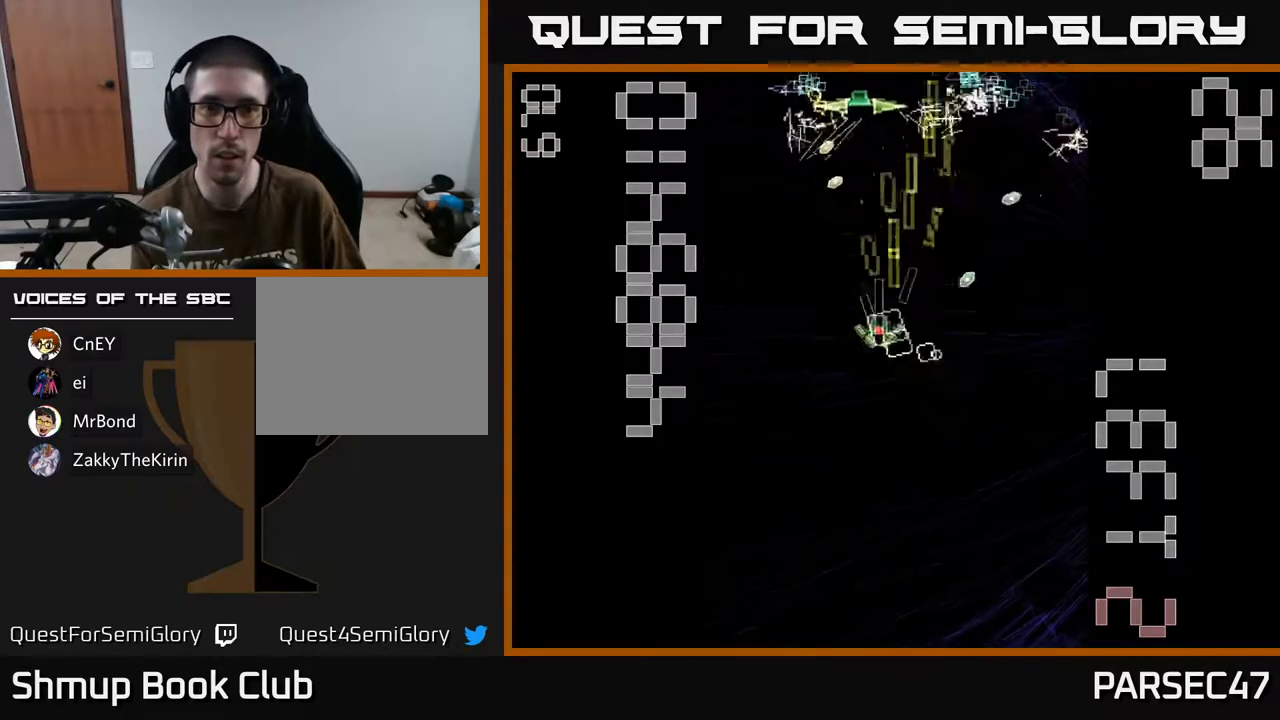
{"buttons": ["R2", "DPAD_UP"]}
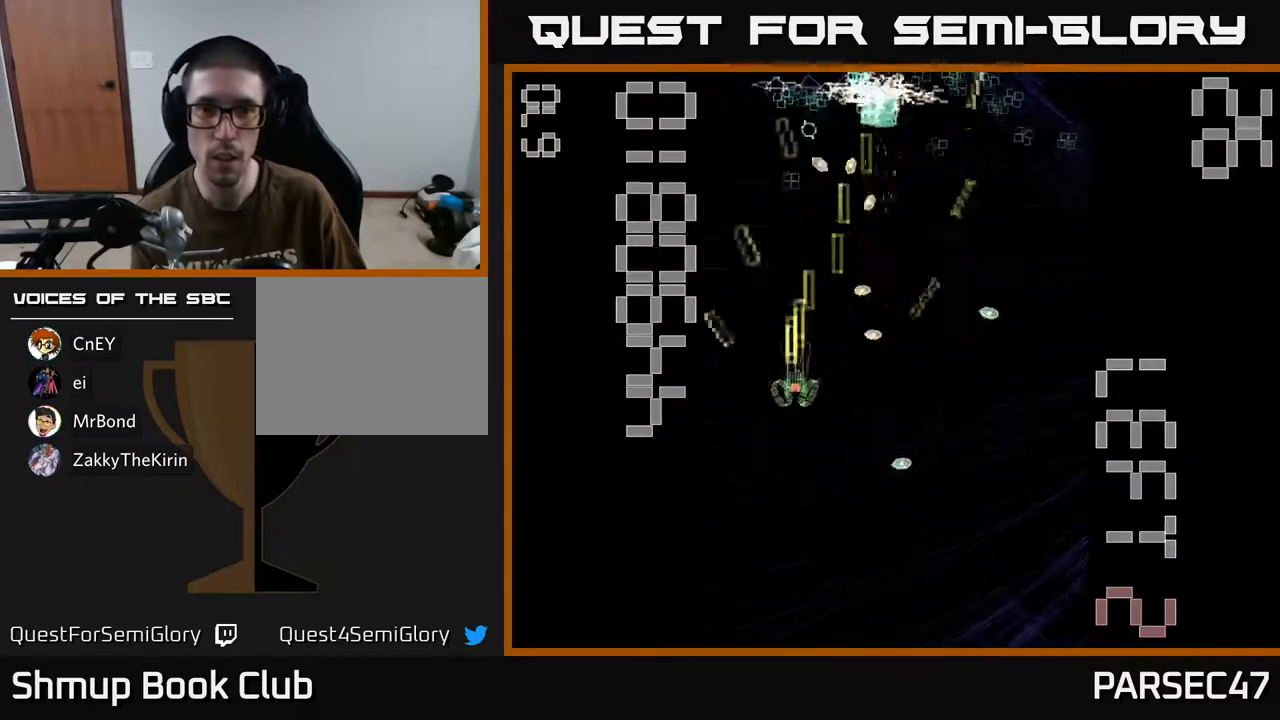
{"buttons": ["R2", "DPAD_UP"], "events": [[117, "DPAD_RIGHT", "down"], [150, "DPAD_UP", "up"], [200, "DPAD_RIGHT", "up"], [233, "DPAD_DOWN", "down"], [283, "DPAD_DOWN", "up"], [333, "DPAD_LEFT", "down"], [333, "DPAD_UP", "down"], [483, "DPAD_LEFT", "up"]]}
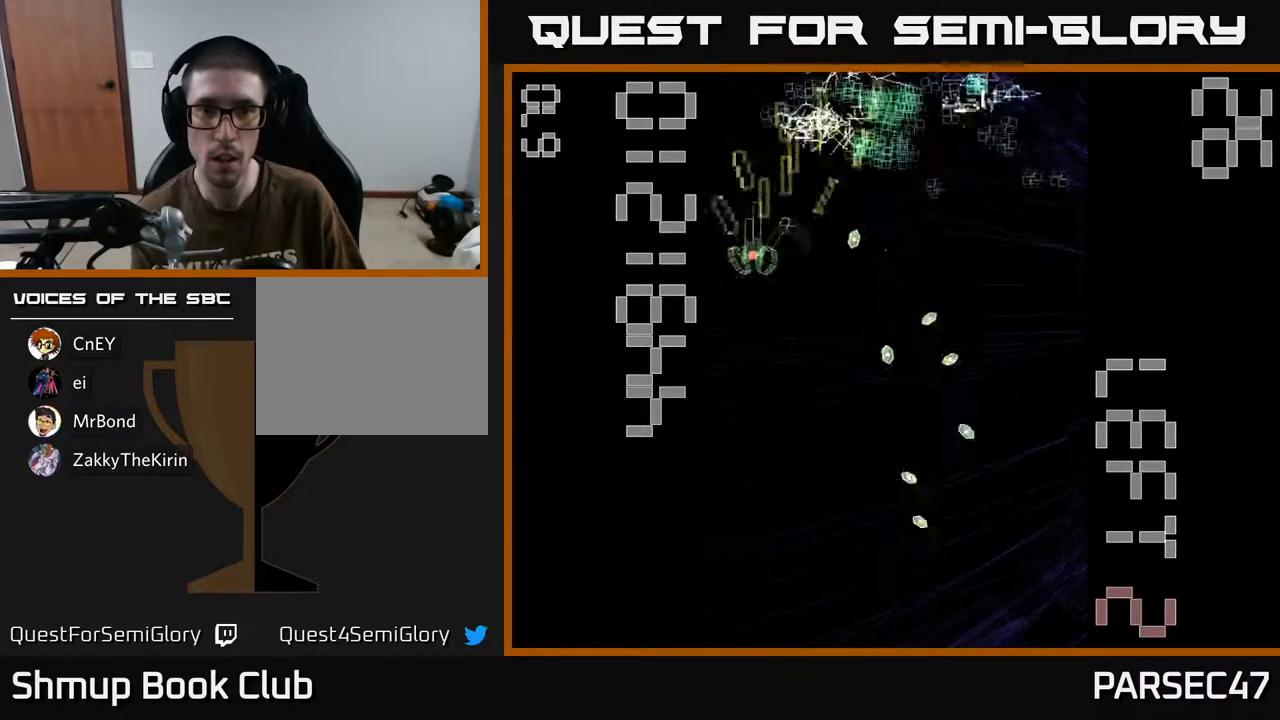
{"buttons": ["R2", "DPAD_RIGHT"], "events": [[117, "DPAD_RIGHT", "down"], [150, "DPAD_UP", "up"], [217, "DPAD_UP", "down"], [317, "DPAD_RIGHT", "up"], [333, "DPAD_UP", "up"], [367, "DPAD_DOWN", "down"], [433, "DPAD_RIGHT", "down"], [500, "DPAD_DOWN", "up"]]}
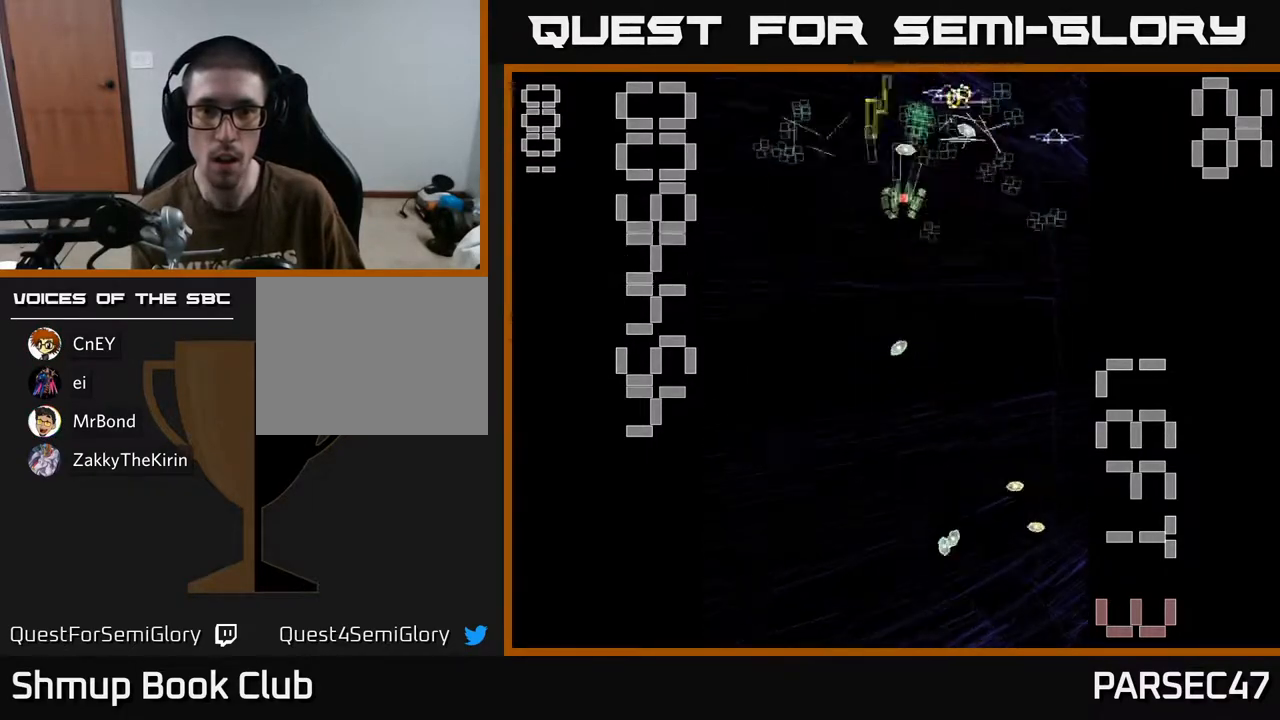
{"buttons": ["R2"], "events": [[50, "DPAD_UP", "down"], [167, "DPAD_UP", "up"], [217, "DPAD_DOWN", "down"], [267, "DPAD_RIGHT", "up"], [367, "DPAD_RIGHT", "down"], [433, "DPAD_DOWN", "up"], [483, "DPAD_RIGHT", "up"]]}
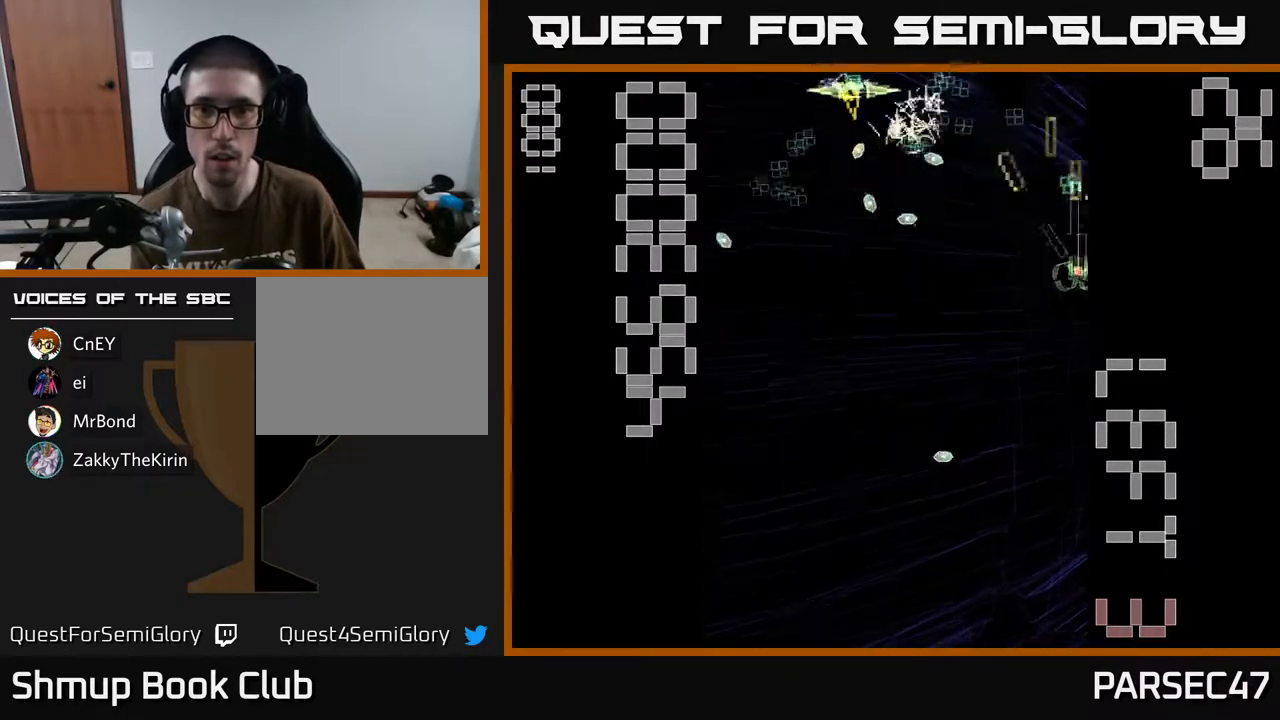
{"buttons": ["R2", "DPAD_DOWN", "DPAD_RIGHT"], "events": [[17, "DPAD_LEFT", "down"], [233, "DPAD_DOWN", "down"], [317, "DPAD_LEFT", "up"], [500, "DPAD_RIGHT", "down"]]}
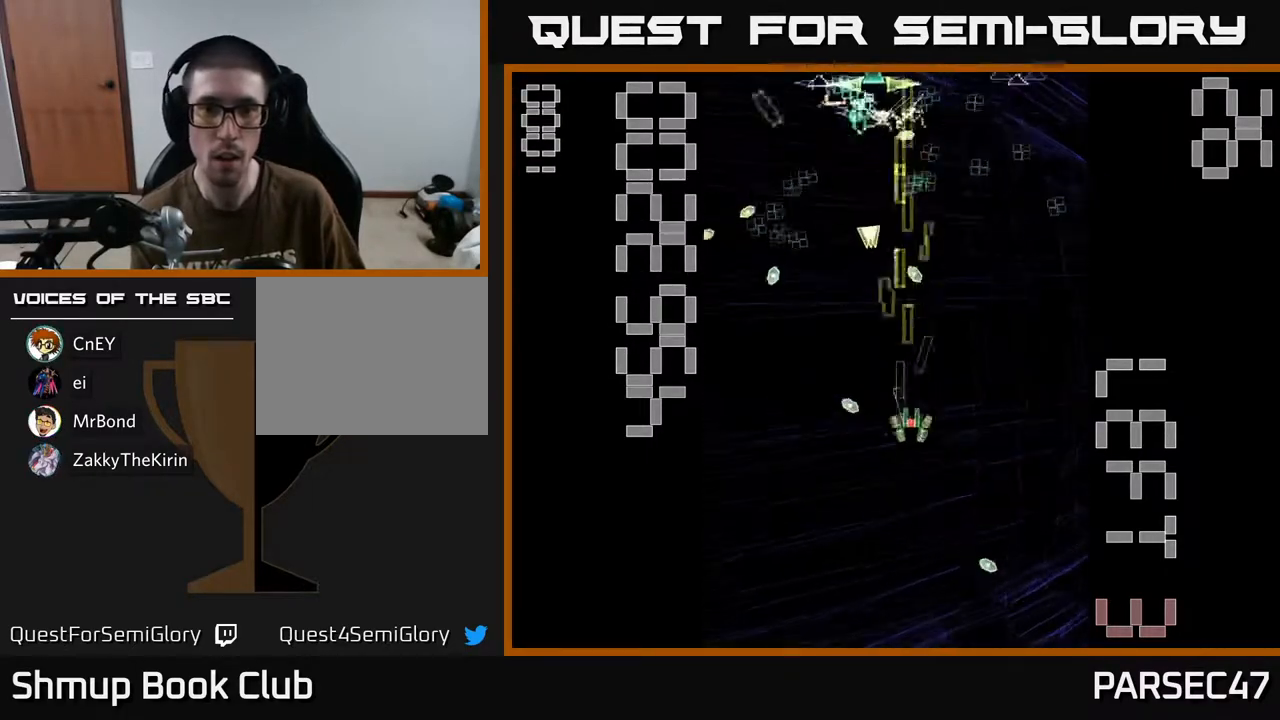
{"buttons": ["X", "R2", "DPAD_UP", "DPAD_LEFT"], "events": [[83, "DPAD_RIGHT", "up"], [100, "X", "down"], [200, "DPAD_RIGHT", "down"], [267, "DPAD_DOWN", "up"], [317, "DPAD_RIGHT", "up"], [317, "DPAD_UP", "down"], [417, "DPAD_LEFT", "down"]]}
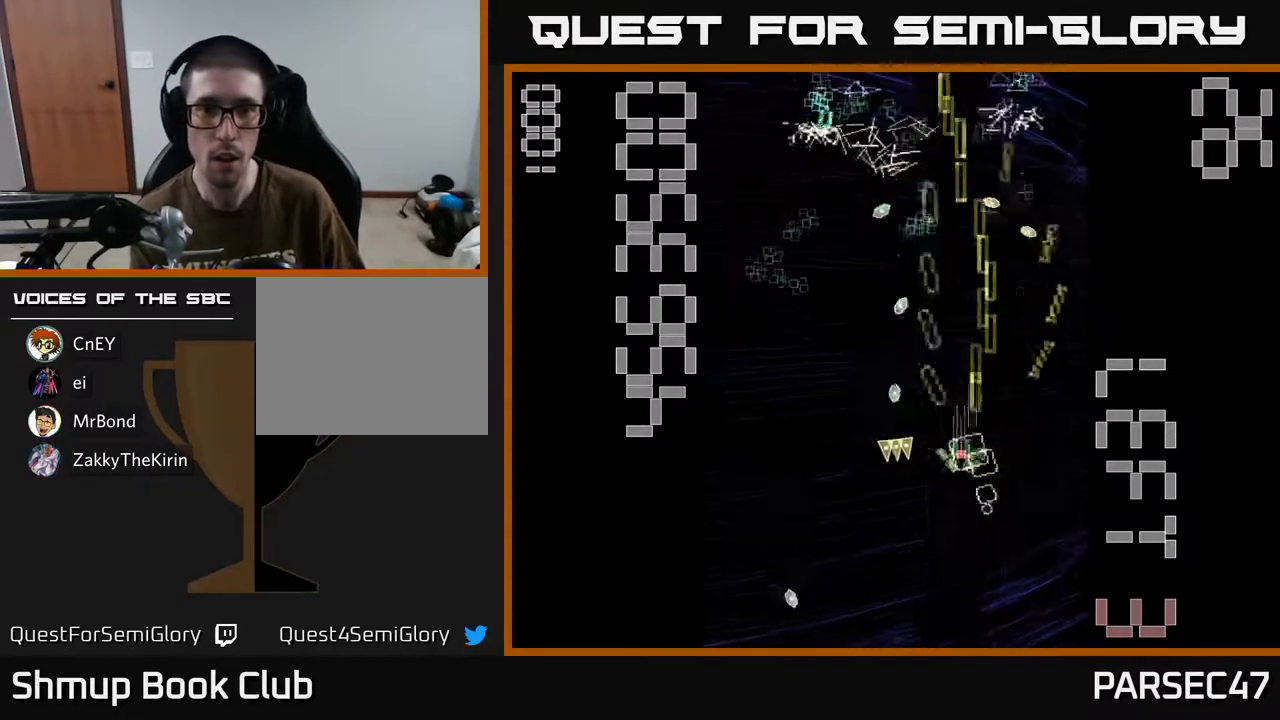
{"buttons": ["R2", "DPAD_UP"], "events": [[183, "DPAD_LEFT", "up"], [183, "DPAD_UP", "up"], [200, "DPAD_RIGHT", "down"], [200, "X", "up"], [483, "DPAD_RIGHT", "up"], [483, "DPAD_UP", "down"]]}
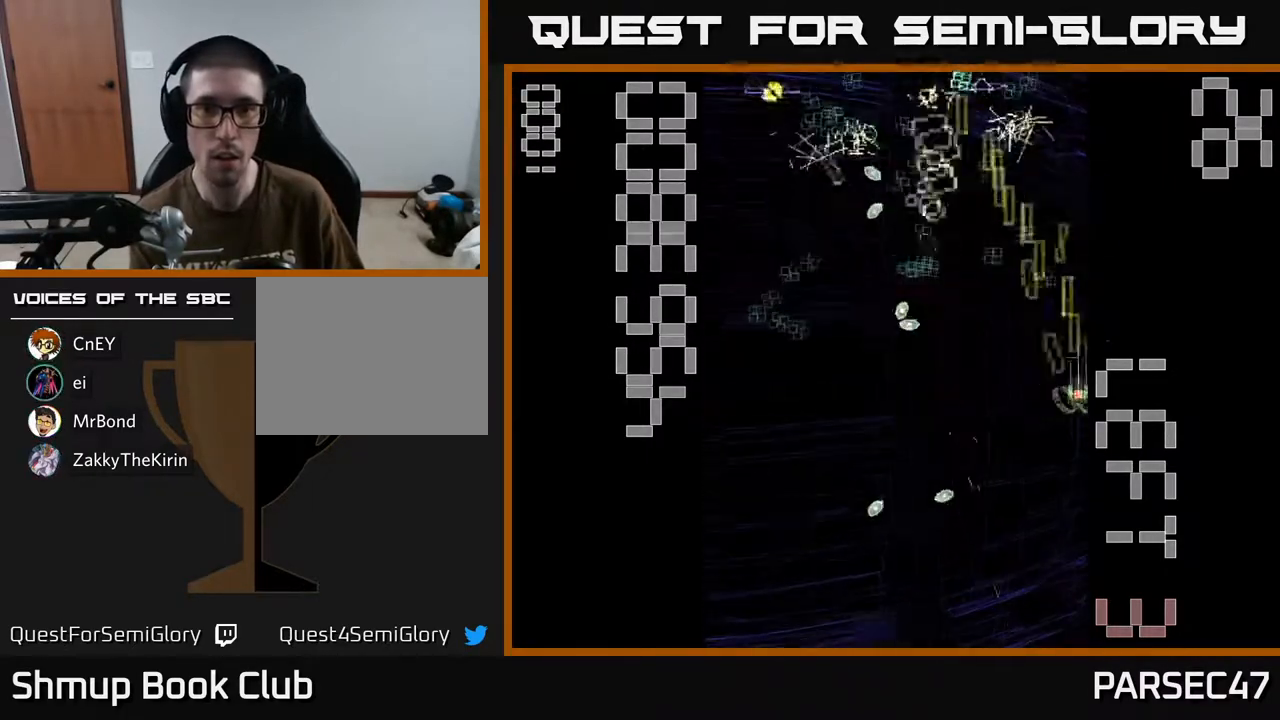
{"buttons": ["R2", "DPAD_DOWN", "DPAD_RIGHT"]}
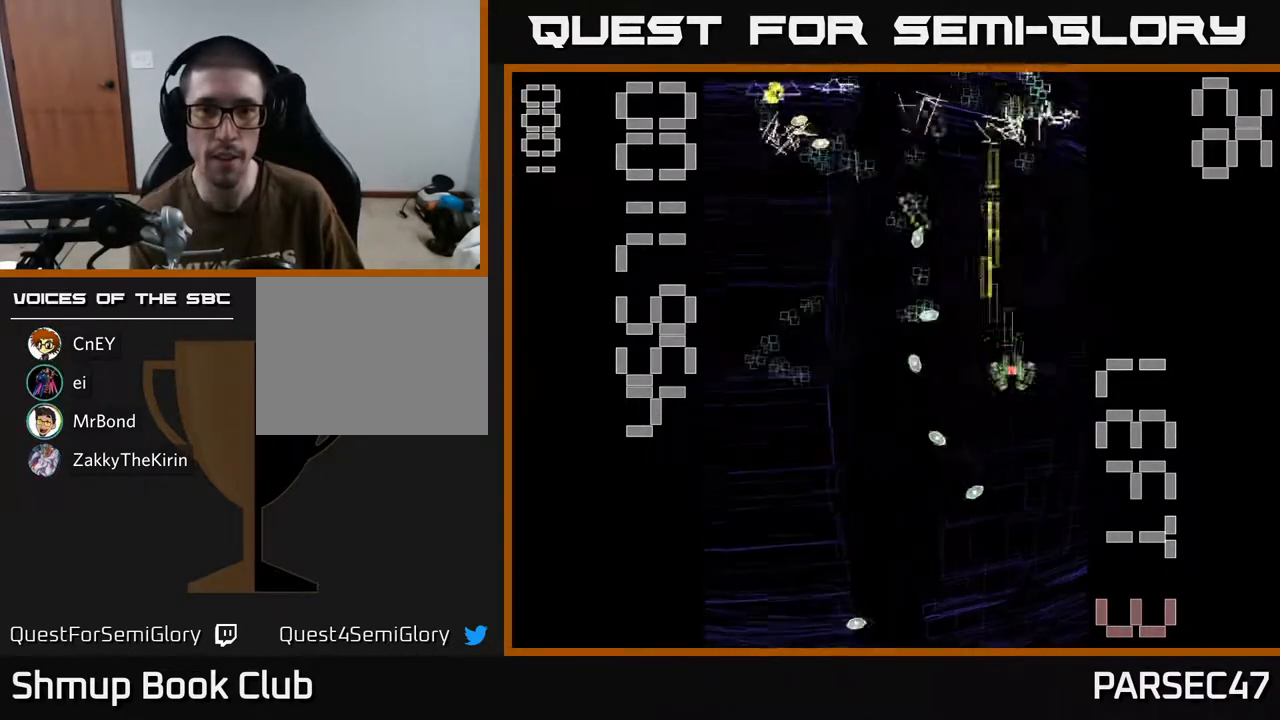
{"buttons": ["X", "R2", "DPAD_DOWN", "DPAD_LEFT"], "events": [[33, "DPAD_DOWN", "up"], [67, "DPAD_RIGHT", "up"], [100, "DPAD_UP", "down"], [117, "DPAD_LEFT", "down"], [167, "DPAD_UP", "up"], [417, "X", "down"], [450, "DPAD_DOWN", "down"]]}
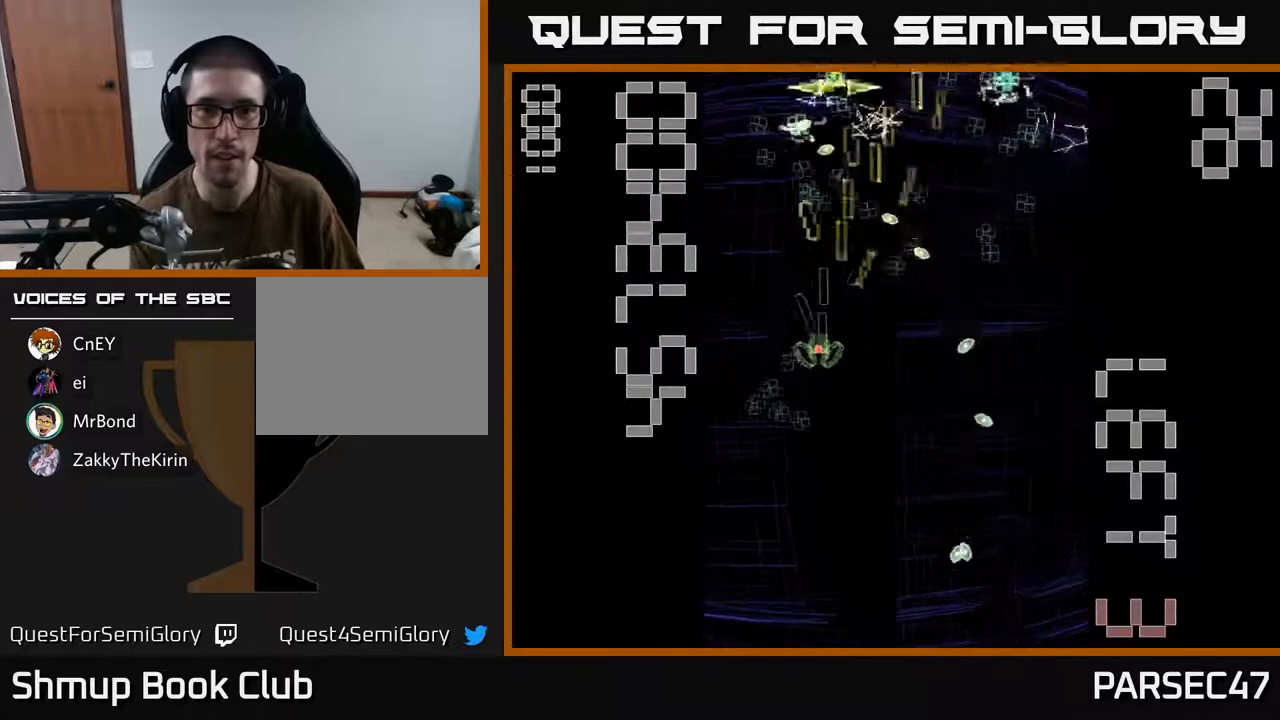
{"buttons": ["X", "R2", "DPAD_DOWN", "DPAD_LEFT"], "events": [[133, "DPAD_LEFT", "up"], [183, "DPAD_RIGHT", "down"], [233, "DPAD_DOWN", "up"], [433, "DPAD_RIGHT", "up"], [450, "DPAD_LEFT", "down"], [467, "DPAD_DOWN", "down"]]}
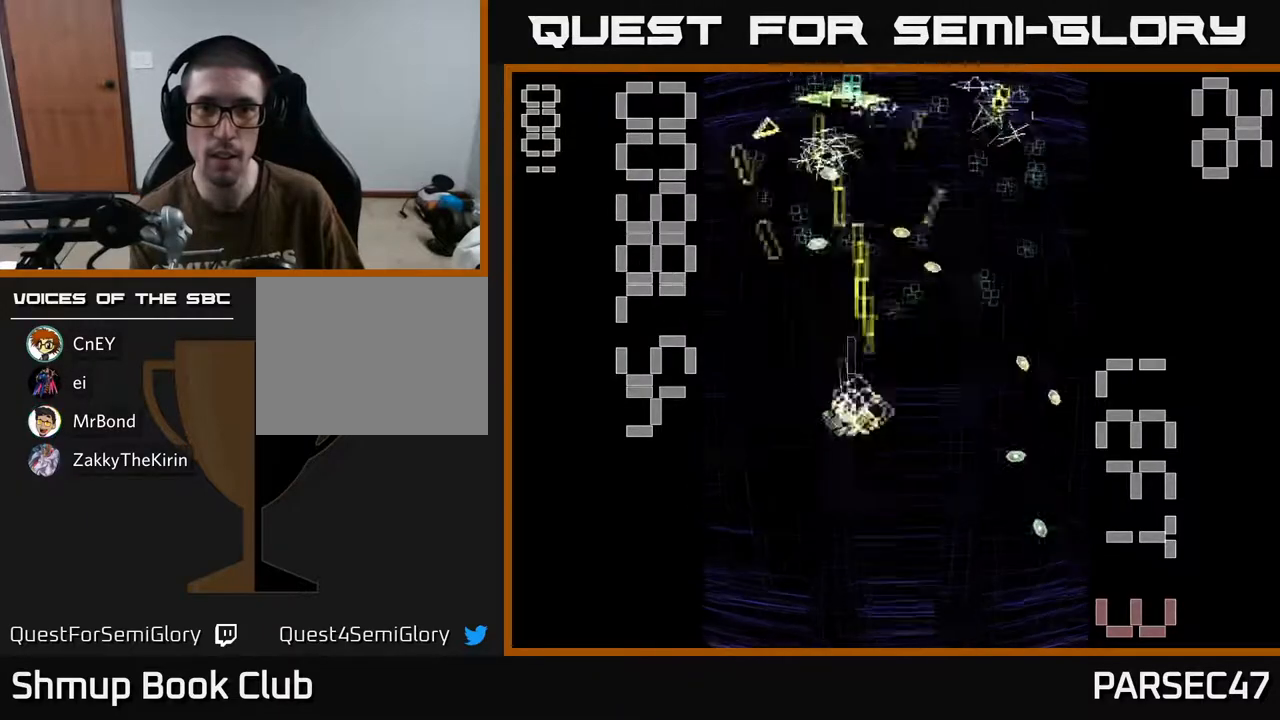
{"buttons": ["R2", "DPAD_DOWN", "DPAD_RIGHT"], "events": [[17, "X", "up"], [50, "DPAD_LEFT", "up"], [100, "DPAD_RIGHT", "down"], [217, "DPAD_DOWN", "up"], [317, "DPAD_RIGHT", "up"], [317, "DPAD_UP", "down"], [433, "DPAD_UP", "up"], [500, "DPAD_DOWN", "down"], [500, "DPAD_RIGHT", "down"]]}
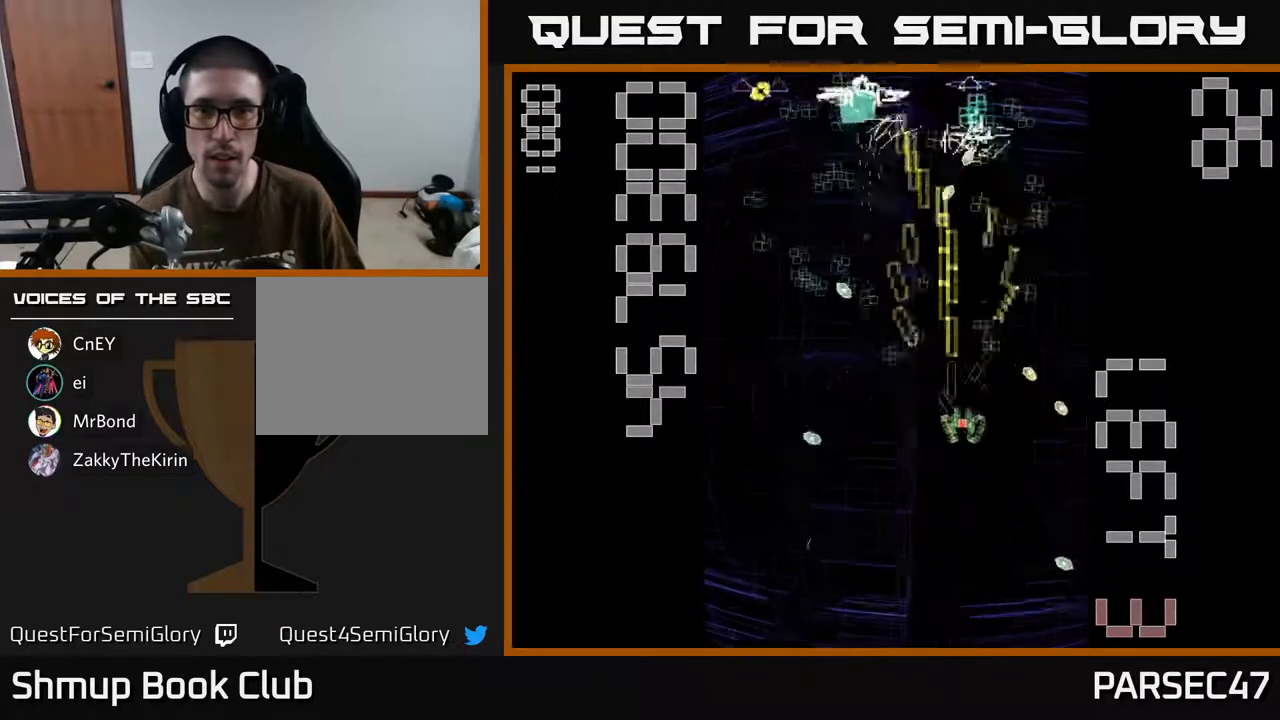
{"buttons": ["R2", "DPAD_UP"], "events": [[83, "DPAD_DOWN", "up"], [167, "DPAD_RIGHT", "up"], [200, "DPAD_LEFT", "down"], [300, "DPAD_DOWN", "down"], [300, "DPAD_LEFT", "up"], [333, "DPAD_RIGHT", "down"], [350, "DPAD_DOWN", "up"], [433, "DPAD_RIGHT", "up"], [433, "DPAD_UP", "down"]]}
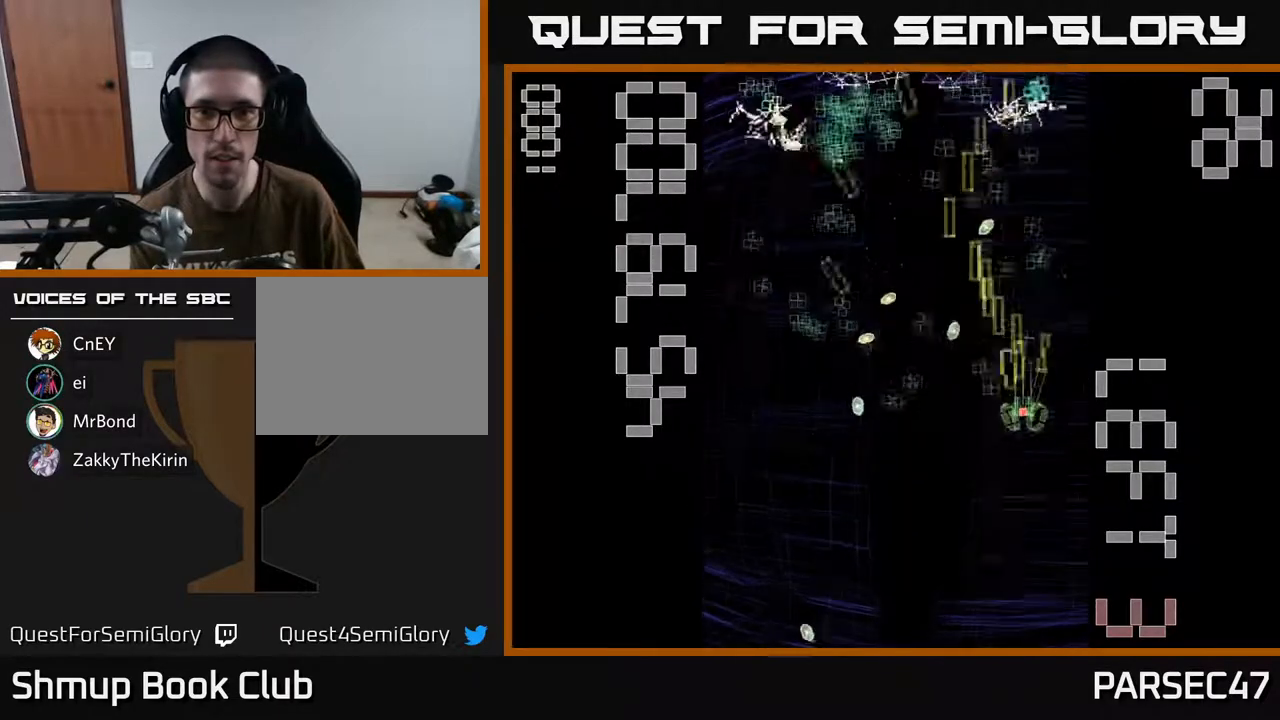
{"buttons": ["R2", "DPAD_DOWN", "DPAD_LEFT"], "events": [[100, "DPAD_RIGHT", "down"], [100, "DPAD_UP", "up"], [133, "DPAD_UP", "down"], [150, "DPAD_RIGHT", "up"], [183, "DPAD_LEFT", "down"], [200, "DPAD_UP", "up"], [233, "DPAD_DOWN", "down"], [400, "DPAD_DOWN", "up"], [467, "DPAD_DOWN", "down"]]}
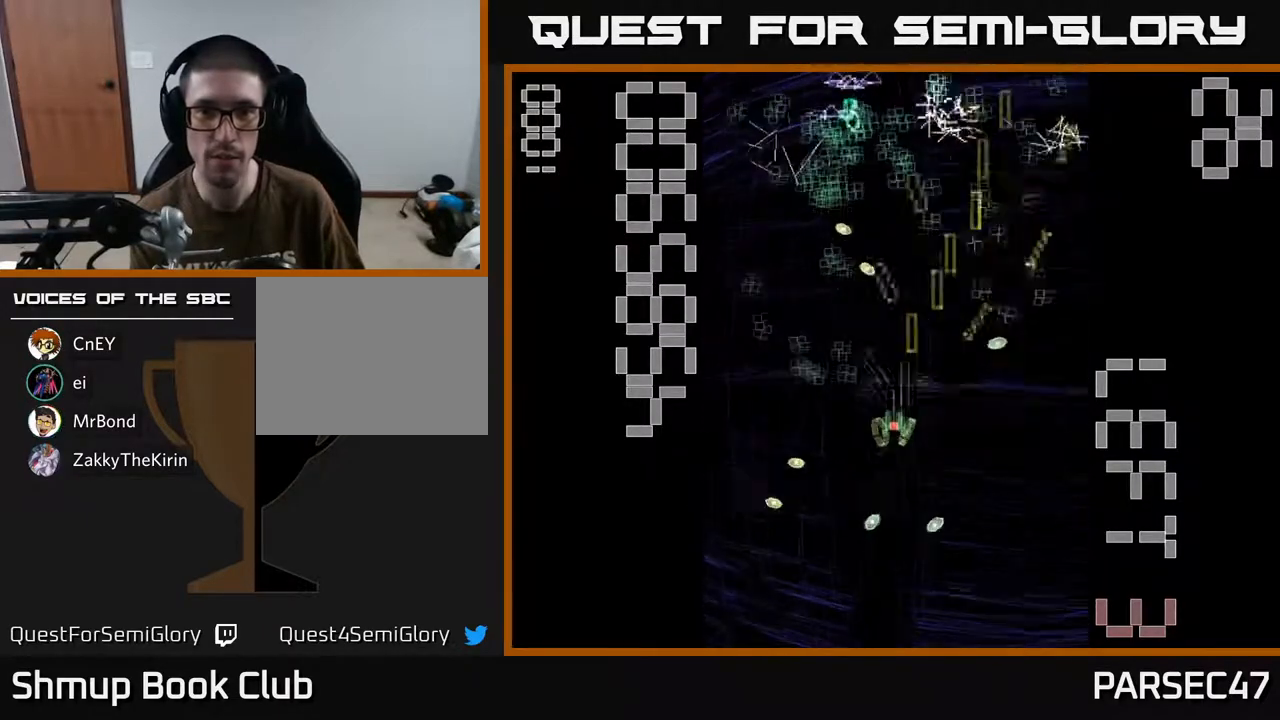
{"buttons": ["R2", "DPAD_RIGHT"], "events": [[33, "DPAD_LEFT", "up"], [83, "DPAD_DOWN", "up"], [100, "DPAD_LEFT", "down"], [117, "DPAD_UP", "down"], [350, "DPAD_LEFT", "up"], [383, "DPAD_UP", "up"], [400, "DPAD_RIGHT", "down"]]}
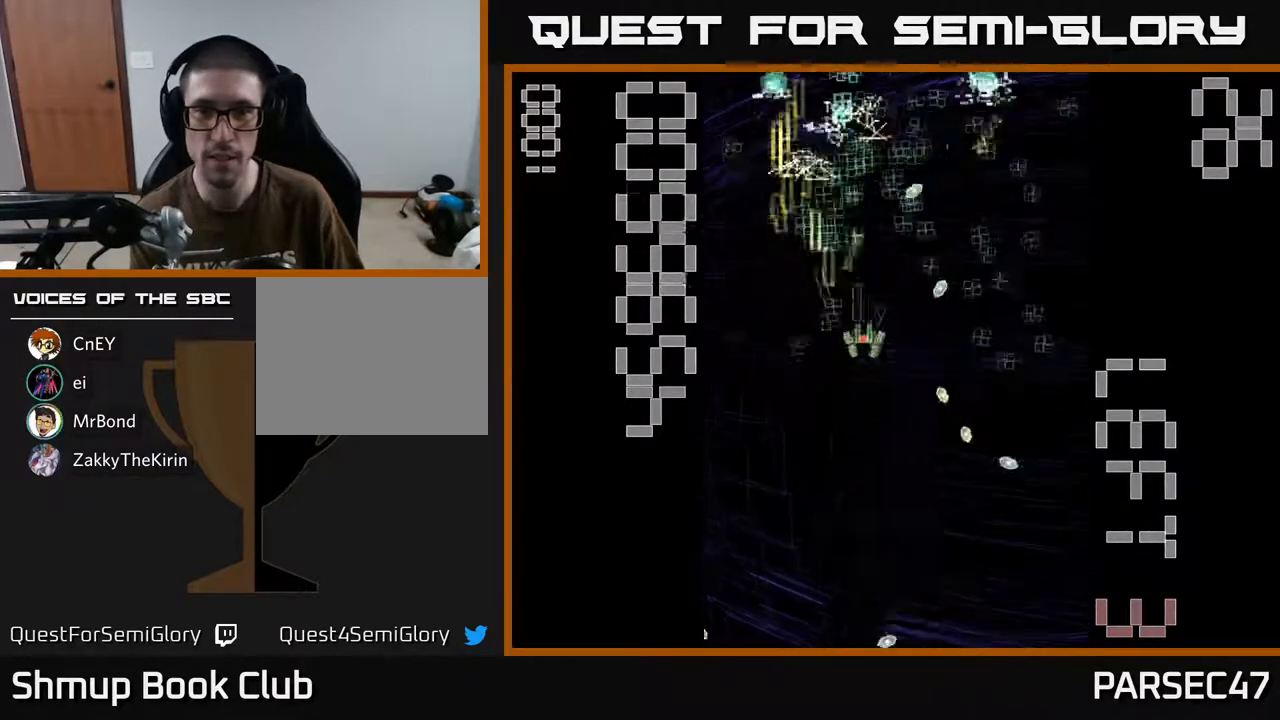
{"buttons": ["R2", "DPAD_RIGHT"], "events": [[100, "DPAD_RIGHT", "up"], [117, "DPAD_DOWN", "down"], [133, "DPAD_LEFT", "down"], [283, "DPAD_DOWN", "up"], [317, "DPAD_LEFT", "up"], [350, "DPAD_RIGHT", "down"]]}
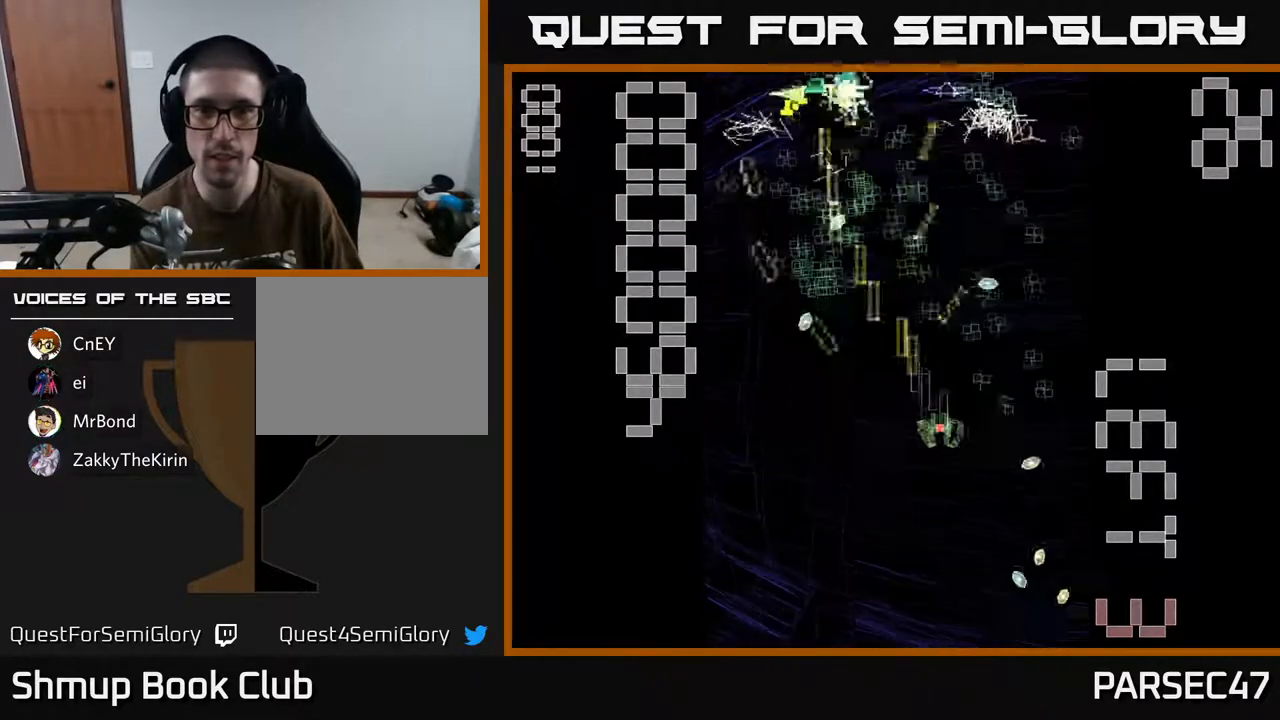
{"buttons": ["X", "R2", "DPAD_DOWN", "DPAD_LEFT"], "events": [[67, "DPAD_RIGHT", "up"], [100, "DPAD_UP", "down"], [117, "DPAD_LEFT", "down"], [167, "X", "down"], [217, "DPAD_UP", "up"], [300, "DPAD_DOWN", "down"]]}
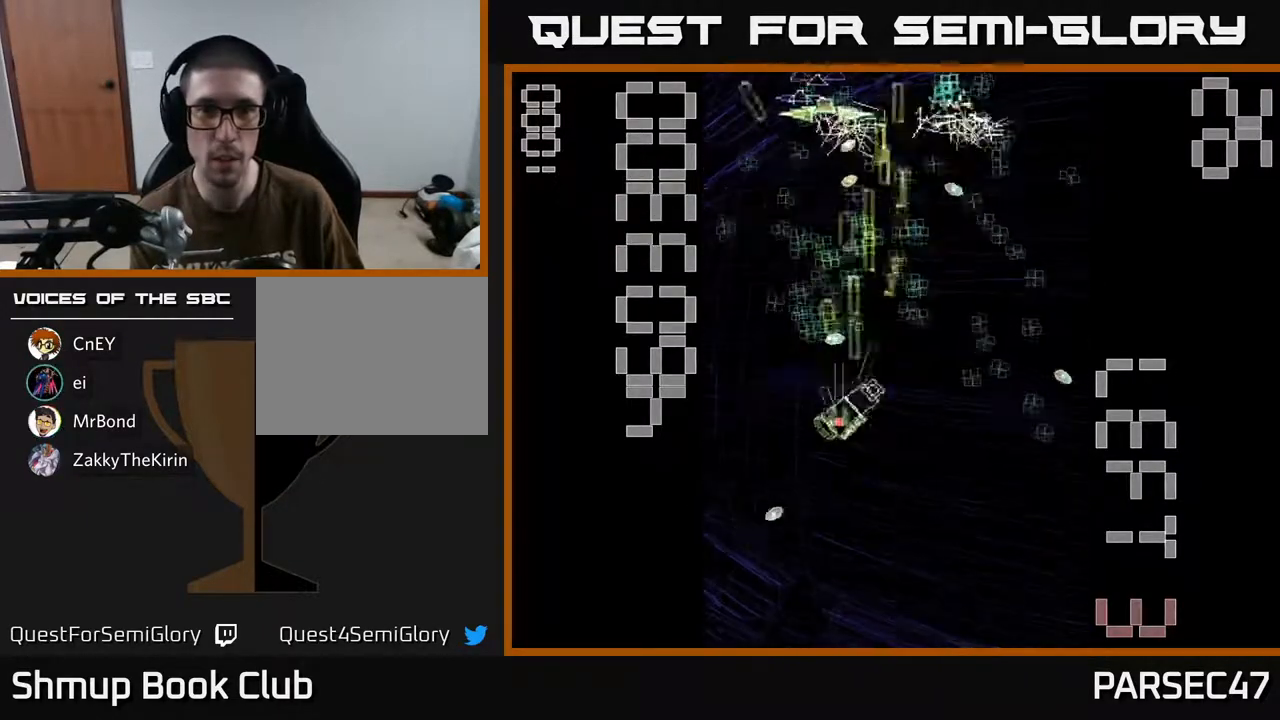
{"buttons": ["R2", "DPAD_DOWN"], "events": [[67, "DPAD_LEFT", "up"], [83, "X", "up"], [100, "DPAD_RIGHT", "down"], [133, "DPAD_DOWN", "up"], [433, "DPAD_DOWN", "down"], [467, "DPAD_RIGHT", "up"]]}
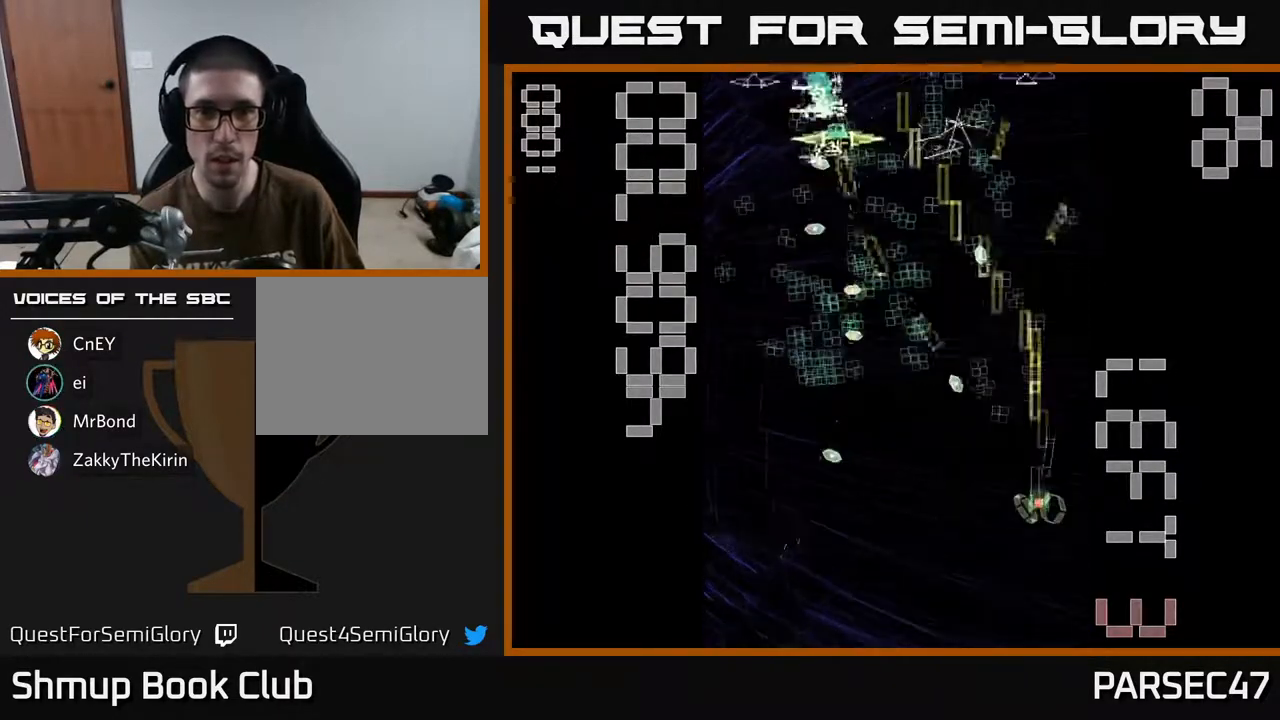
{"buttons": ["R2", "DPAD_UP", "DPAD_RIGHT"], "events": [[67, "DPAD_DOWN", "up"], [100, "DPAD_UP", "down"], [200, "DPAD_LEFT", "down"], [317, "DPAD_LEFT", "up"], [317, "DPAD_UP", "up"], [350, "DPAD_RIGHT", "down"], [467, "DPAD_UP", "down"]]}
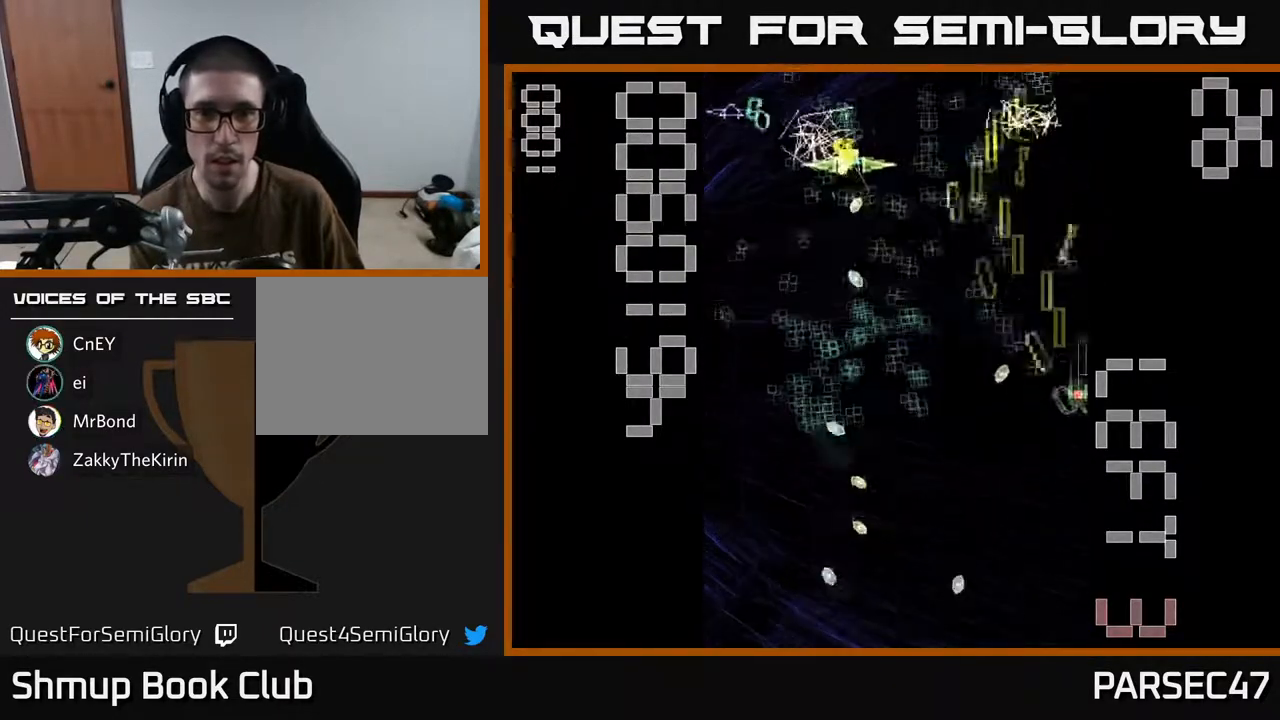
{"buttons": ["R2", "DPAD_LEFT"], "events": [[17, "DPAD_RIGHT", "up"], [83, "DPAD_LEFT", "down"], [133, "DPAD_UP", "up"], [217, "DPAD_DOWN", "down"], [283, "DPAD_LEFT", "up"], [483, "DPAD_LEFT", "down"], [500, "DPAD_DOWN", "up"]]}
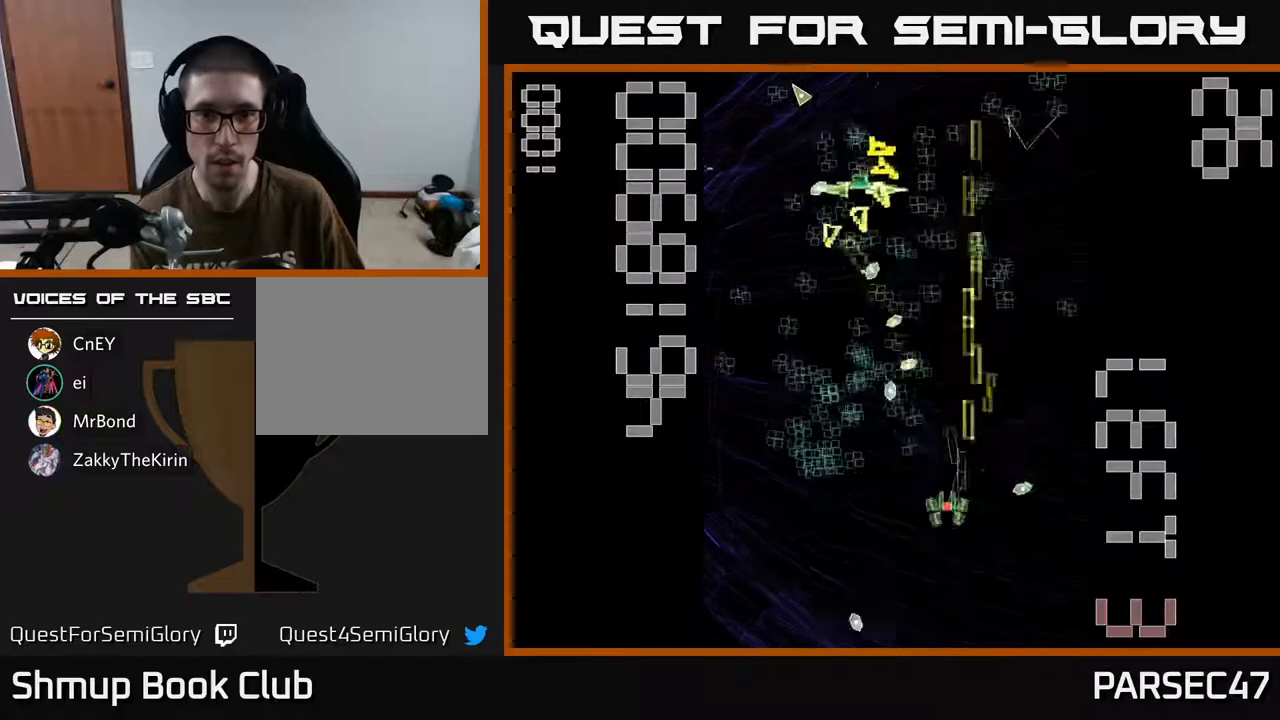
{"buttons": ["R2", "DPAD_LEFT"], "events": [[150, "DPAD_UP", "down"], [217, "DPAD_LEFT", "up"], [267, "DPAD_UP", "up"], [300, "DPAD_DOWN", "down"], [317, "DPAD_LEFT", "down"], [467, "DPAD_DOWN", "up"]]}
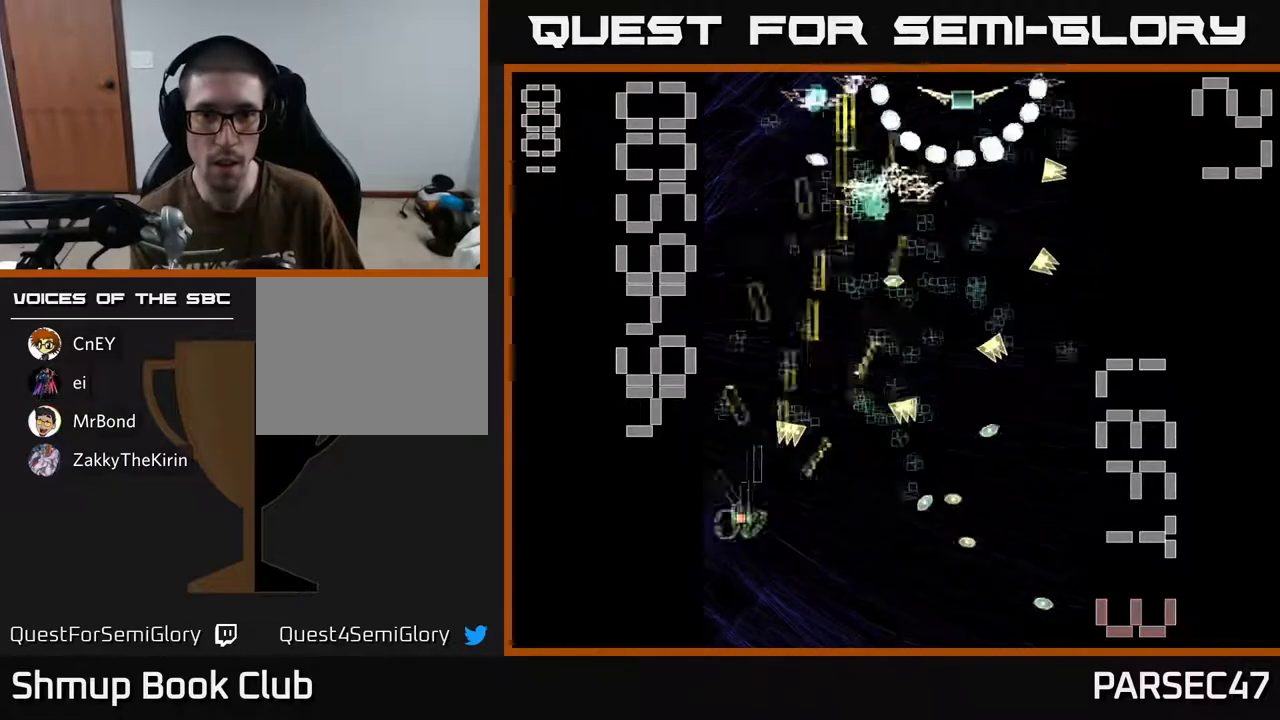
{"buttons": ["X", "R2", "DPAD_DOWN", "DPAD_RIGHT"], "events": [[50, "DPAD_UP", "down"], [100, "DPAD_LEFT", "up"], [167, "DPAD_RIGHT", "down"], [217, "X", "down"], [233, "DPAD_UP", "up"], [383, "DPAD_DOWN", "down"]]}
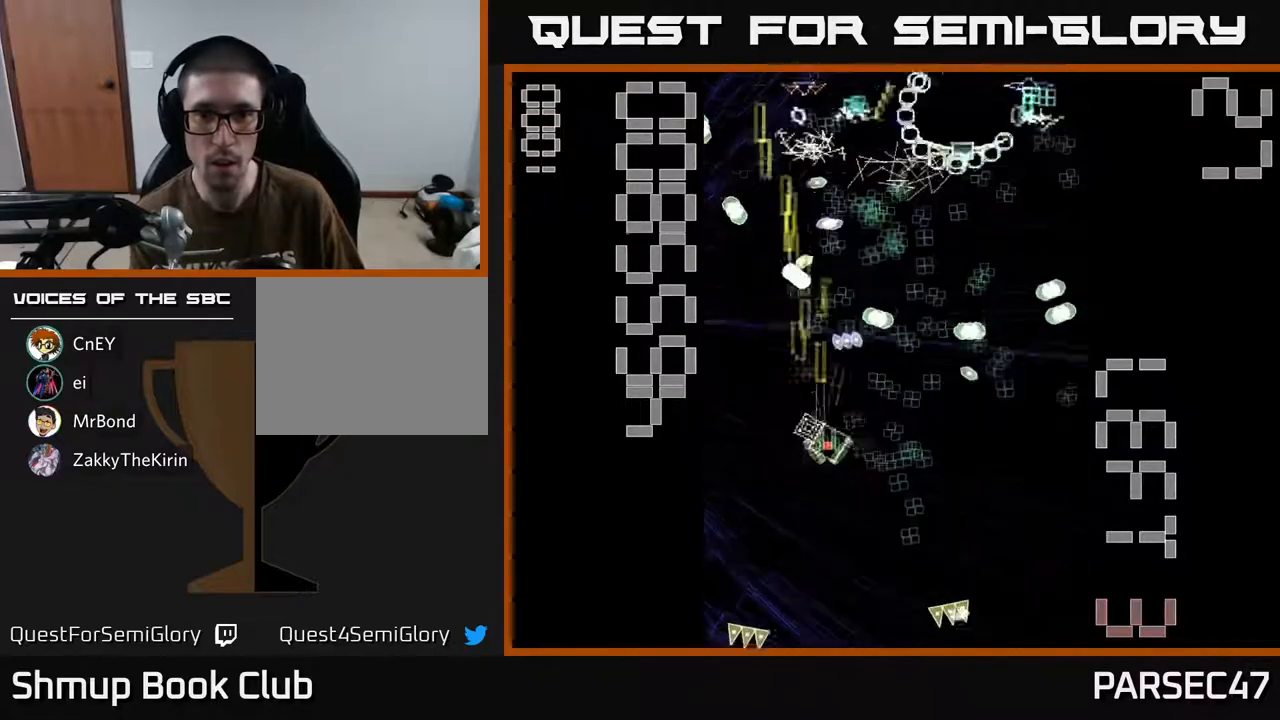
{"buttons": ["X", "R2", "DPAD_UP"], "events": [[250, "DPAD_DOWN", "up"], [367, "DPAD_UP", "down"], [483, "DPAD_RIGHT", "up"]]}
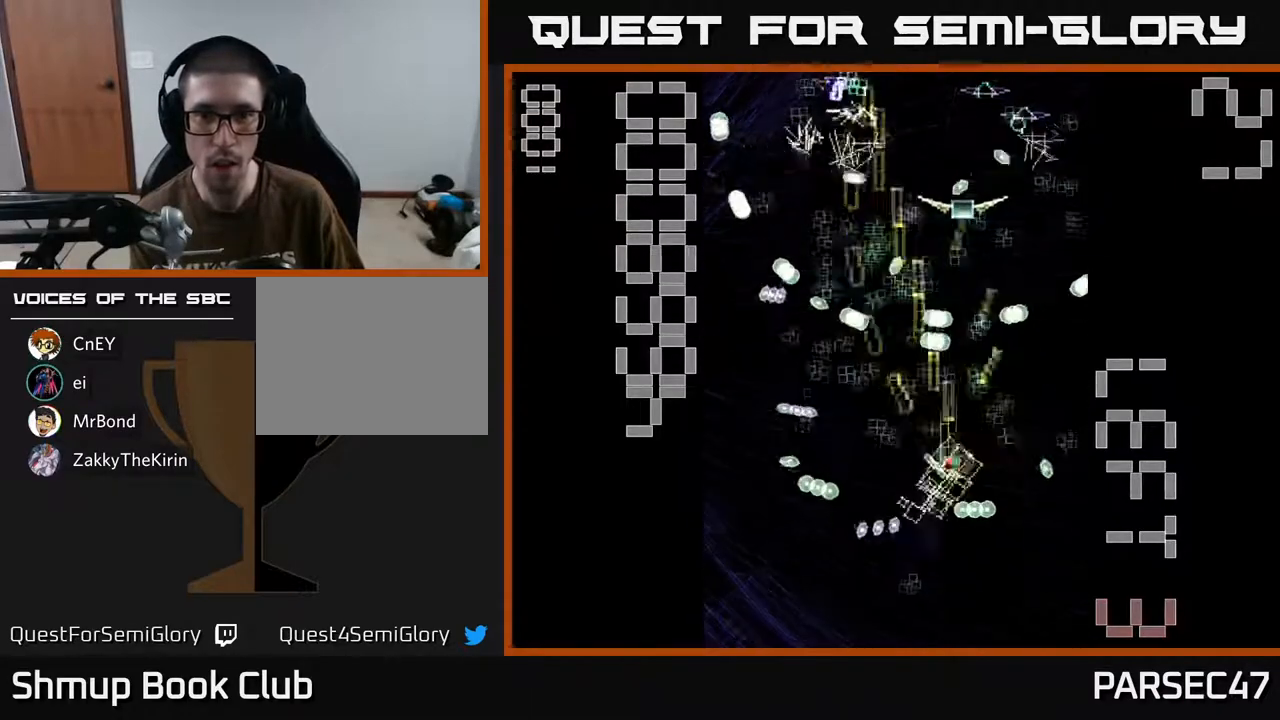
{"buttons": ["R2", "DPAD_DOWN", "DPAD_LEFT"], "events": [[50, "X", "up"], [83, "DPAD_RIGHT", "down"], [100, "DPAD_UP", "up"], [150, "DPAD_DOWN", "down"], [200, "DPAD_RIGHT", "up"], [317, "DPAD_LEFT", "down"]]}